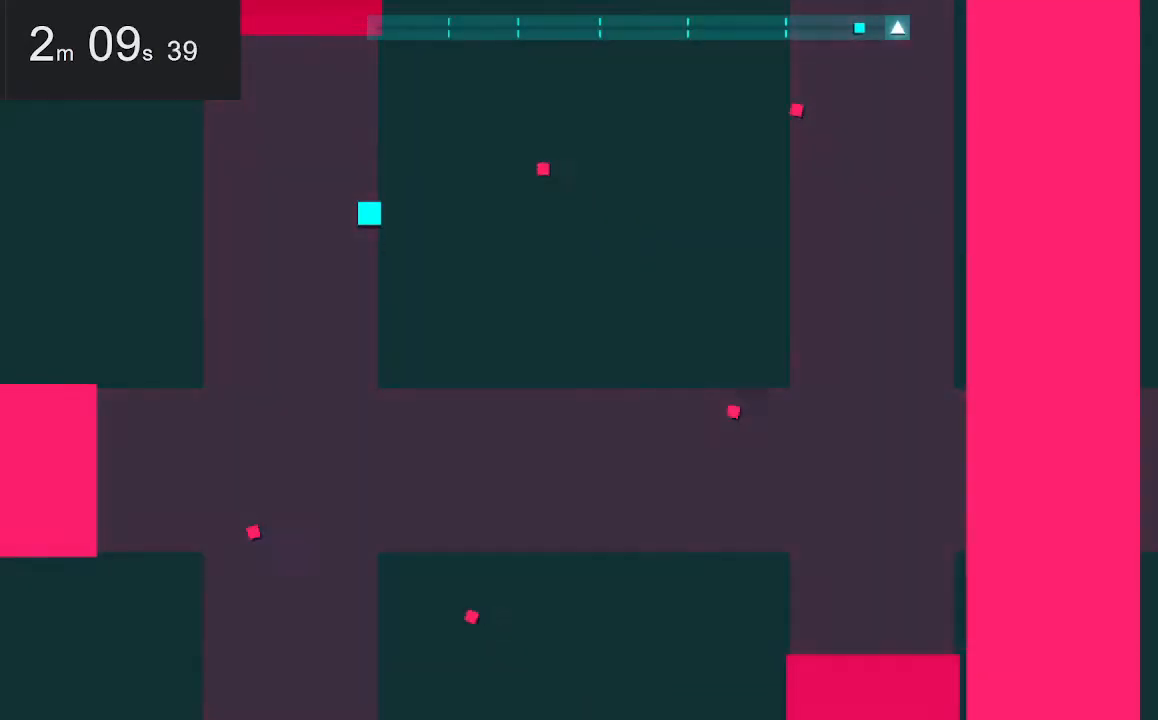
Gameplay with keyboard and mouse; each line is a JSON object with the keys and mouse buttons held at the frame after it. "events" lists presses ("down") and releases ("up") of "down", "left", "right", "space", "up", "mouse_left" and "mouse_right" between this image and that frame as [ms after this image, input, new state], when the widget could be followed in between. "mouse_left", "mouse_right" = the "left", "right" buttons of the "mouse" list. No other keys are recorded. Mouse movement is not recorded.
{"keys": [], "mouse": [], "events": [[100, "right", "down"], [250, "right", "up"]]}
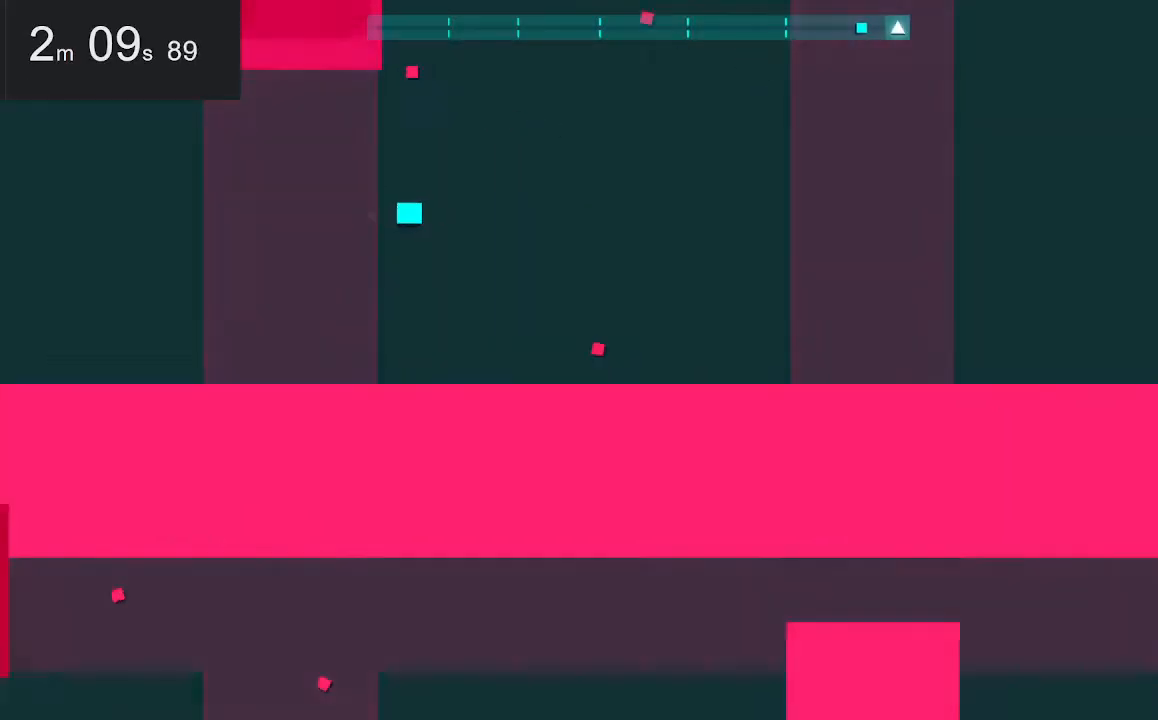
{"keys": ["right", "up"], "mouse": [], "events": [[400, "right", "down"], [450, "up", "down"]]}
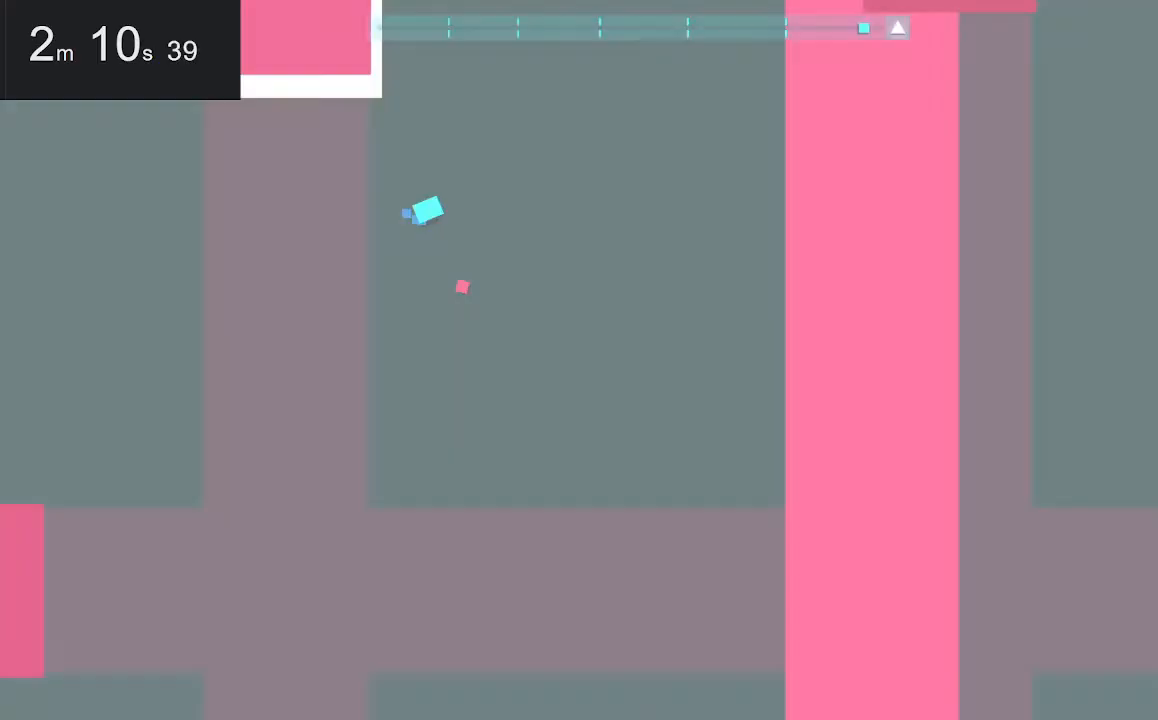
{"keys": [], "mouse": [], "events": [[100, "up", "up"], [150, "right", "up"]]}
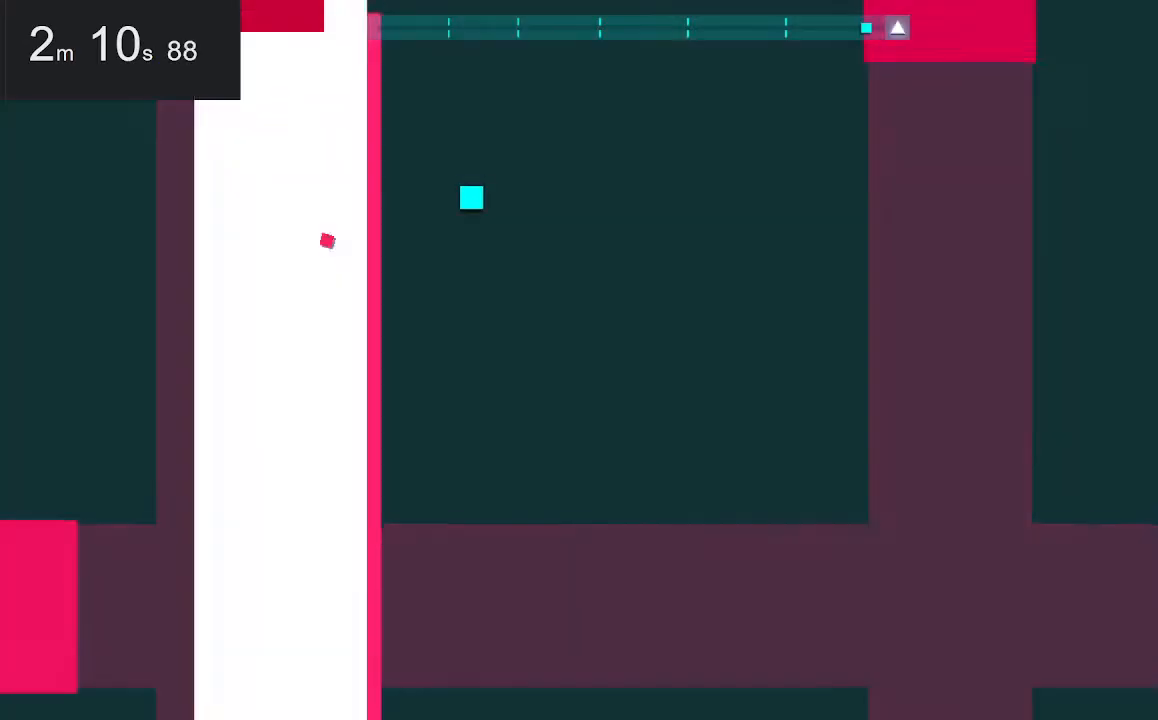
{"keys": [], "mouse": [], "events": [[67, "down", "down"], [217, "down", "up"]]}
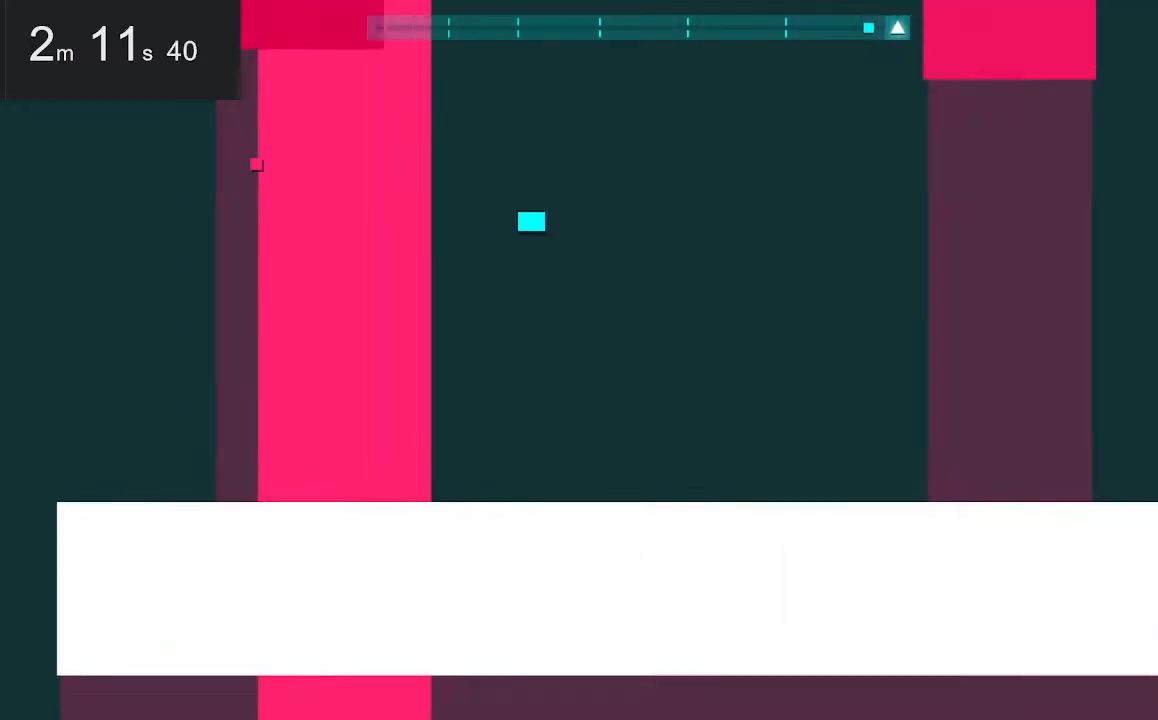
{"keys": ["down"], "mouse": [], "events": [[50, "right", "down"], [417, "right", "up"], [467, "down", "down"]]}
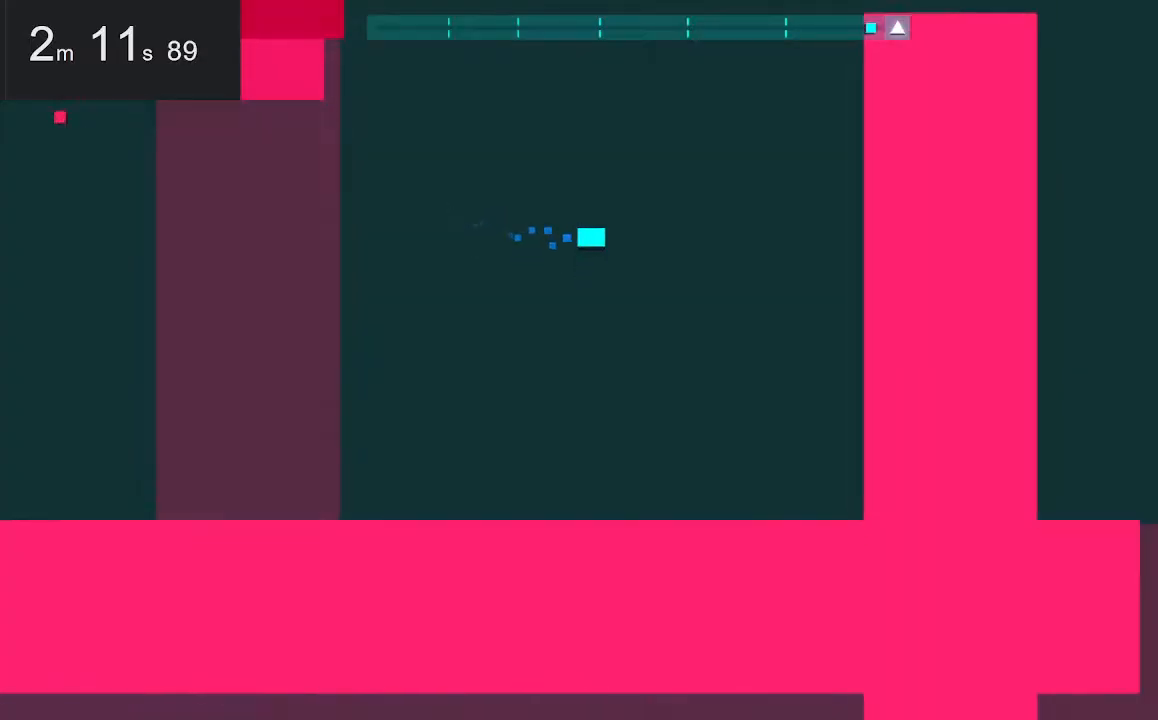
{"keys": ["left"], "mouse": [], "events": [[400, "down", "up"], [450, "left", "down"]]}
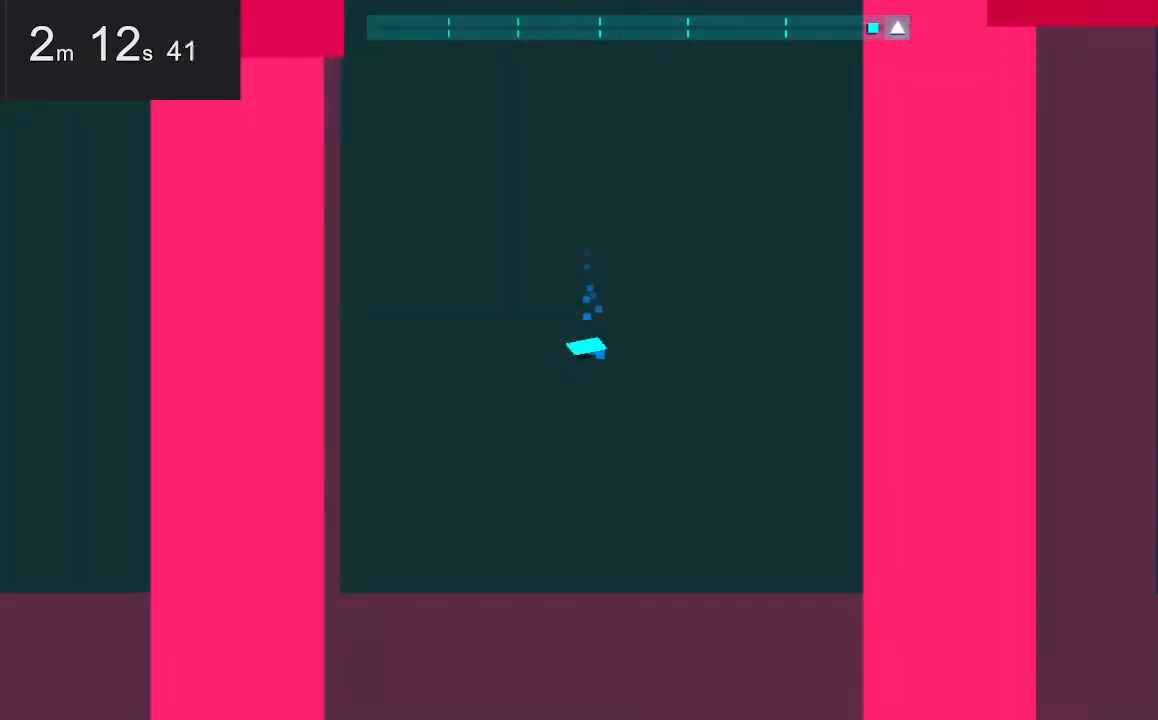
{"keys": ["up"], "mouse": [], "events": [[333, "left", "up"], [383, "up", "down"]]}
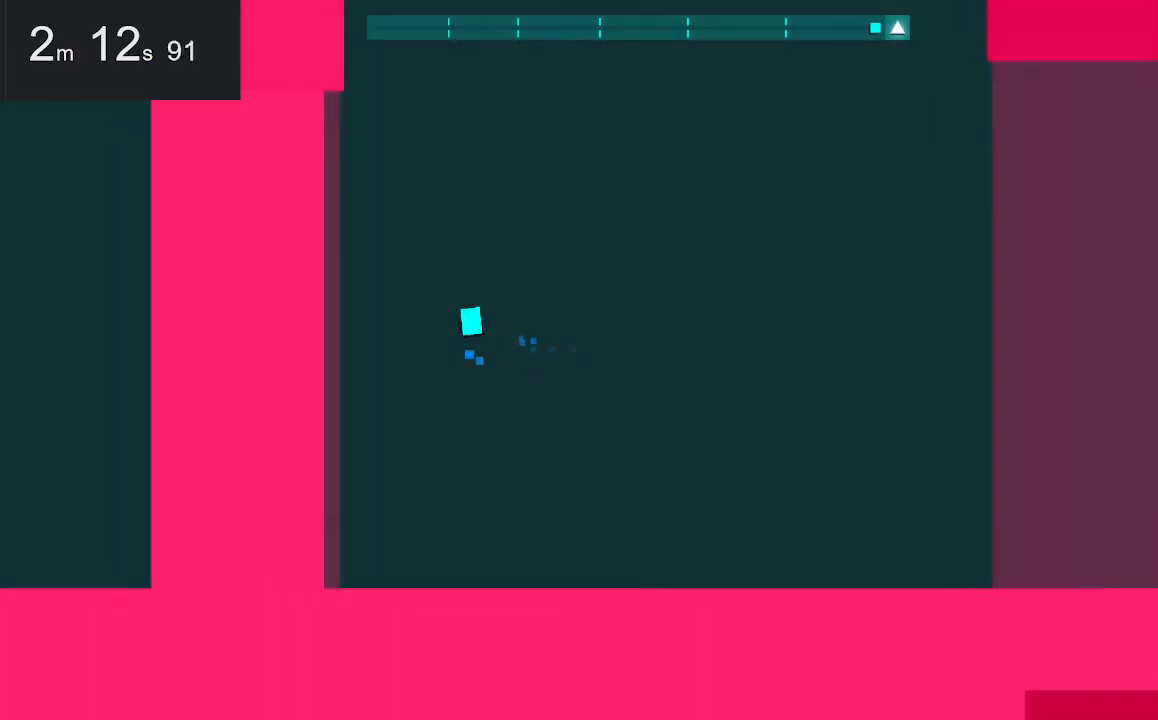
{"keys": ["right"], "mouse": [], "events": [[300, "up", "up"], [350, "right", "down"]]}
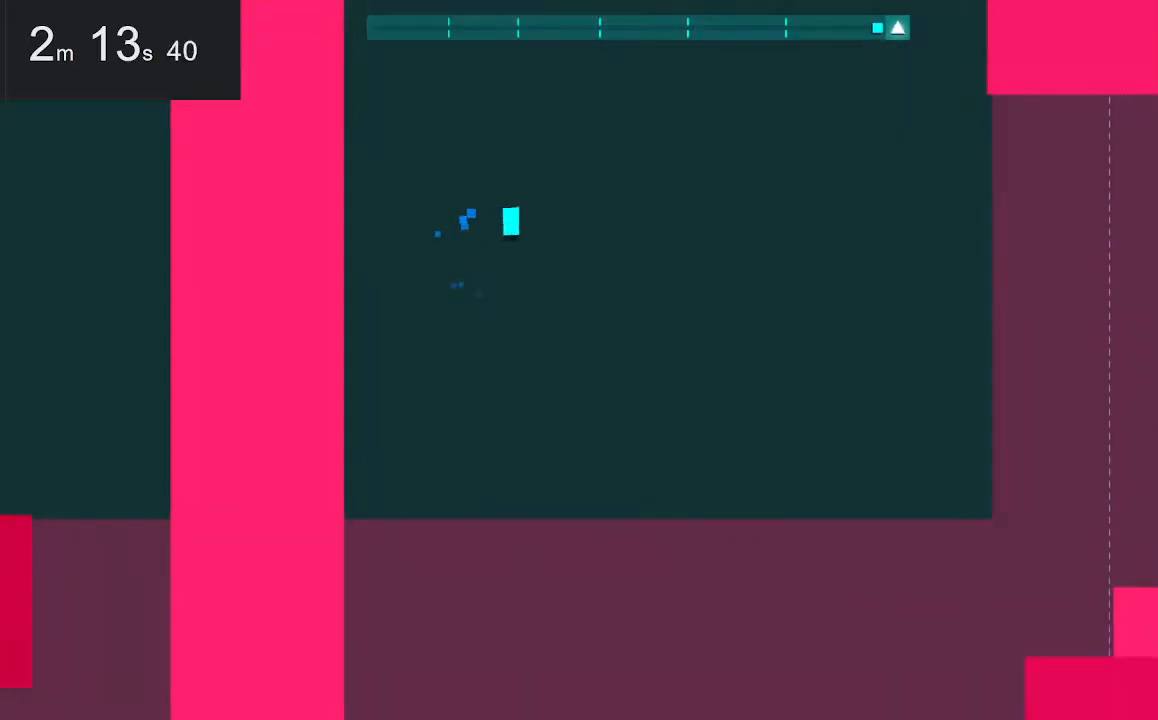
{"keys": ["left"], "mouse": [], "events": [[83, "down", "down"], [83, "right", "up"], [283, "down", "up"], [317, "left", "down"]]}
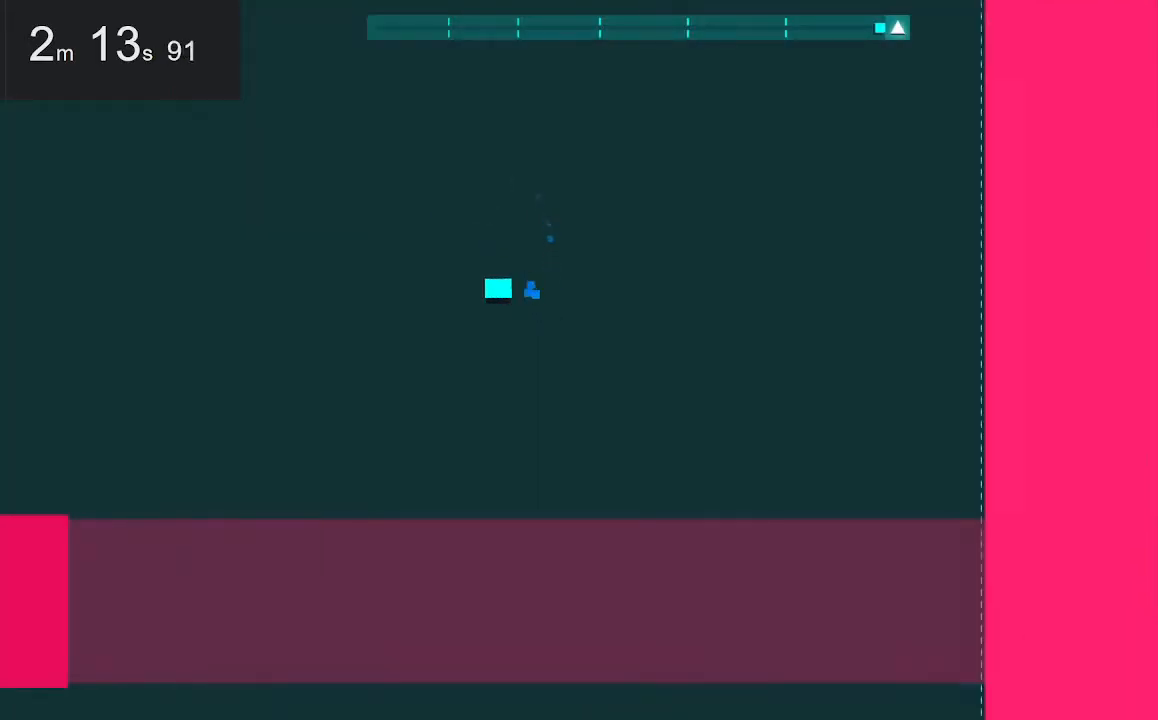
{"keys": ["right"], "mouse": [], "events": [[17, "left", "up"], [17, "up", "down"], [200, "right", "down"], [200, "up", "up"]]}
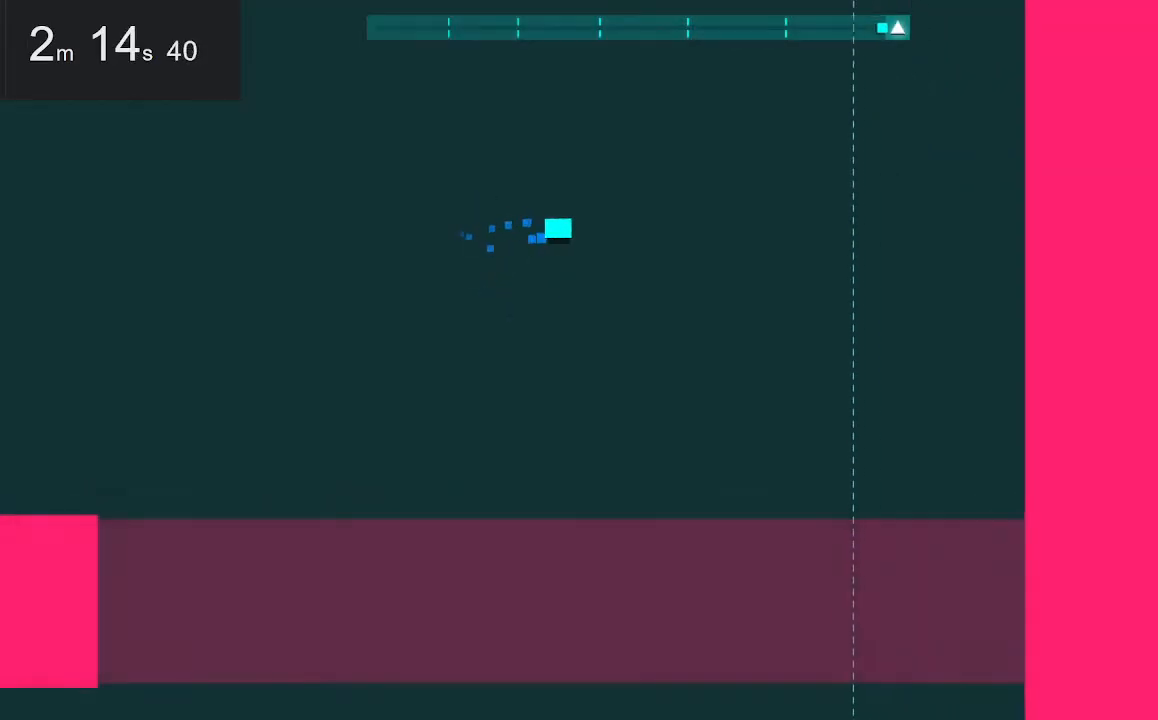
{"keys": ["right"], "mouse": [], "events": []}
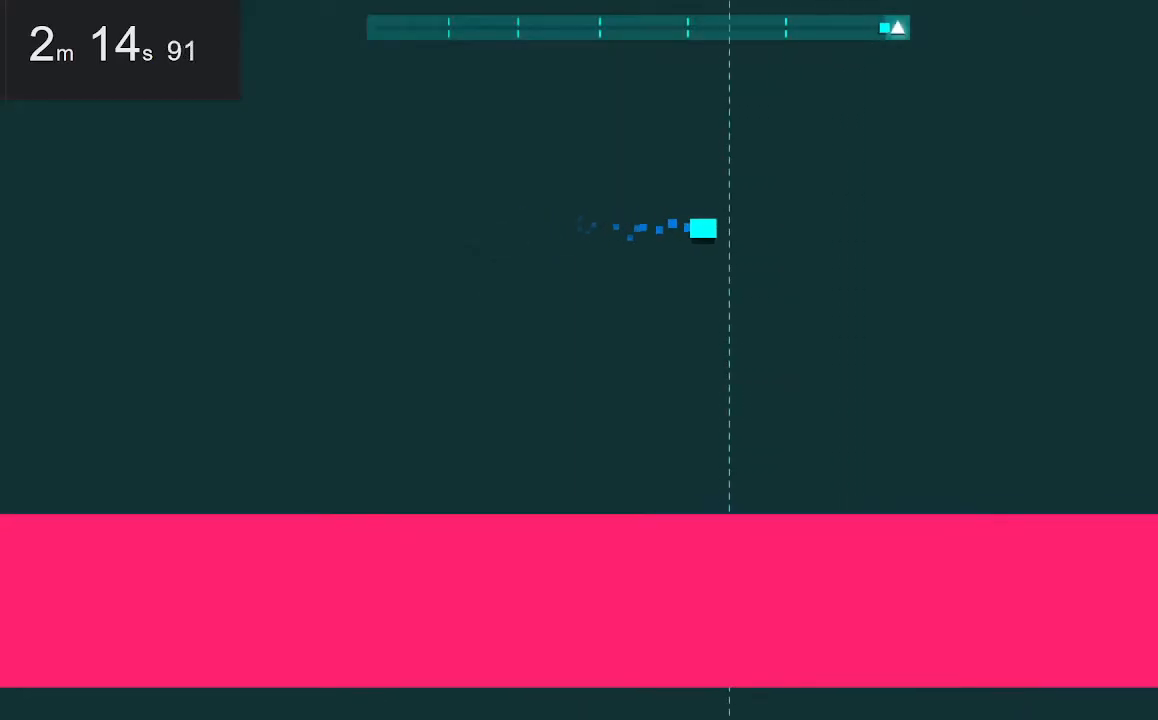
{"keys": ["down", "left"], "mouse": [], "events": [[100, "left", "down"], [150, "right", "up"], [467, "down", "down"]]}
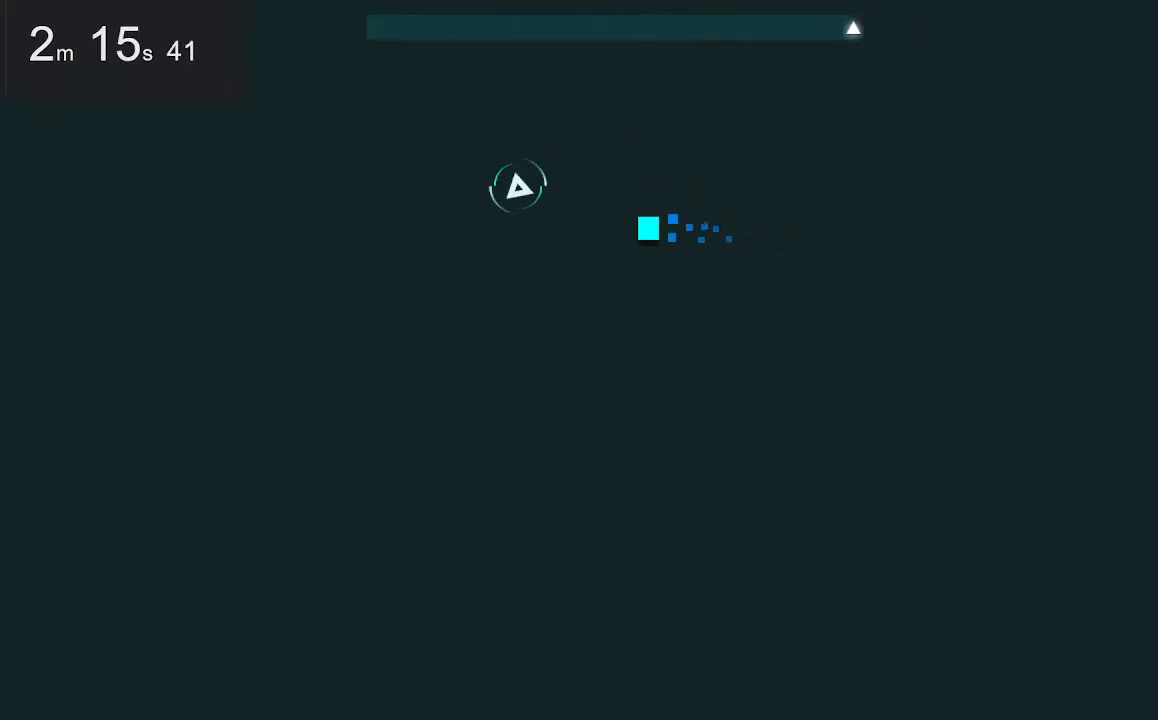
{"keys": ["left", "space", "up"], "mouse": [], "events": [[117, "down", "up"], [300, "space", "down"], [500, "up", "down"]]}
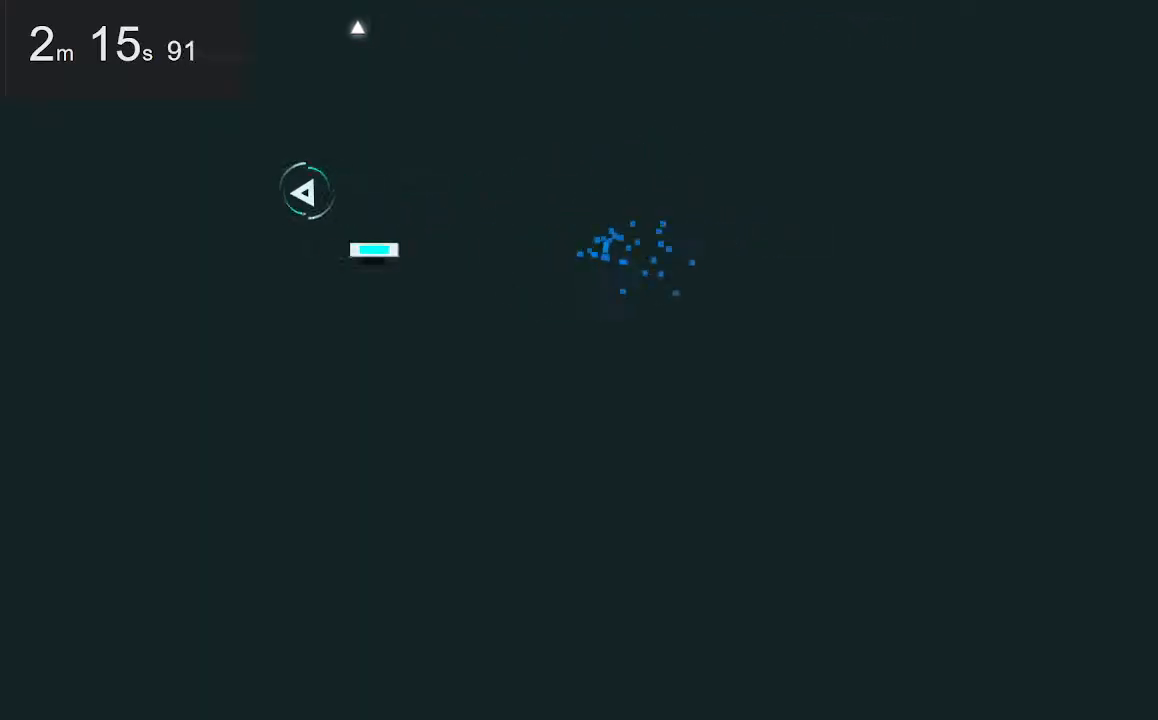
{"keys": [], "mouse": [], "events": [[50, "space", "up"], [133, "right", "down"], [317, "up", "up"], [367, "right", "up"], [467, "left", "up"]]}
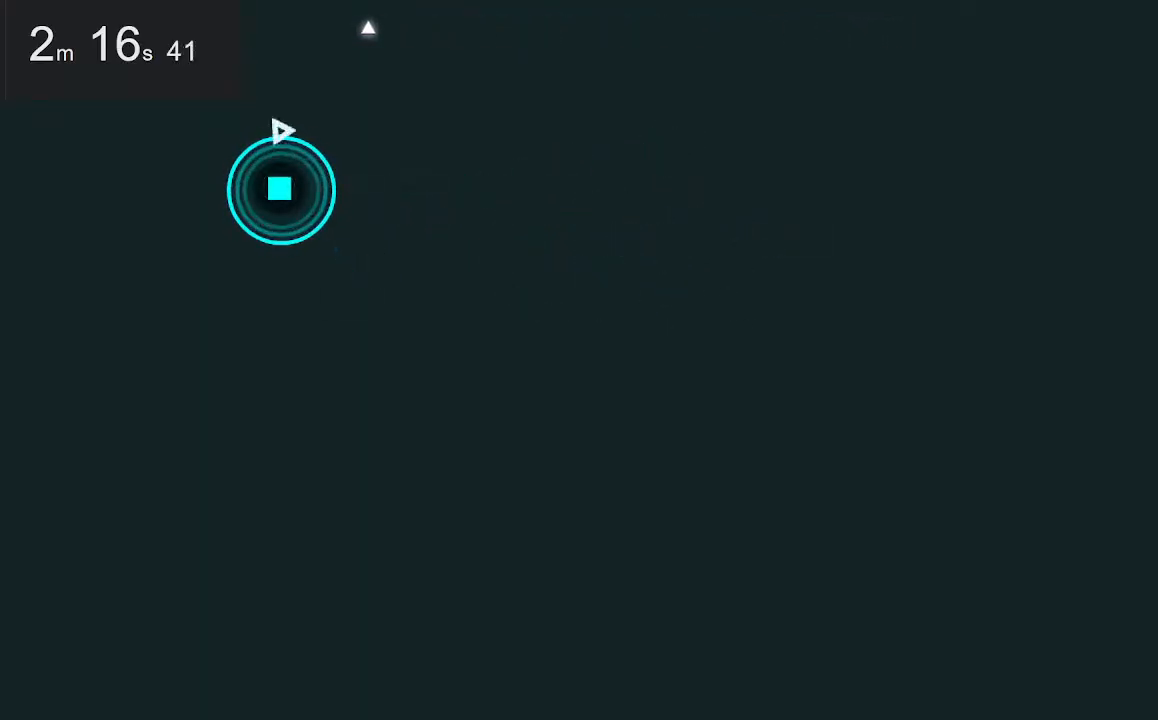
{"keys": [], "mouse": [], "events": []}
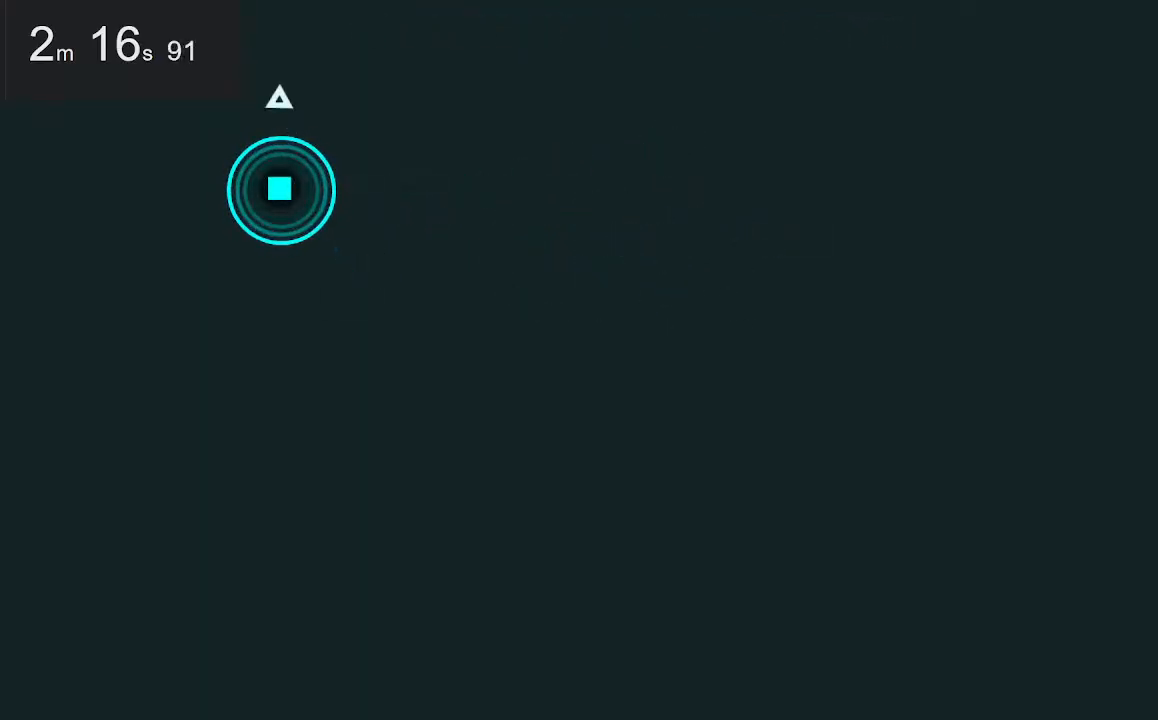
{"keys": [], "mouse": [], "events": []}
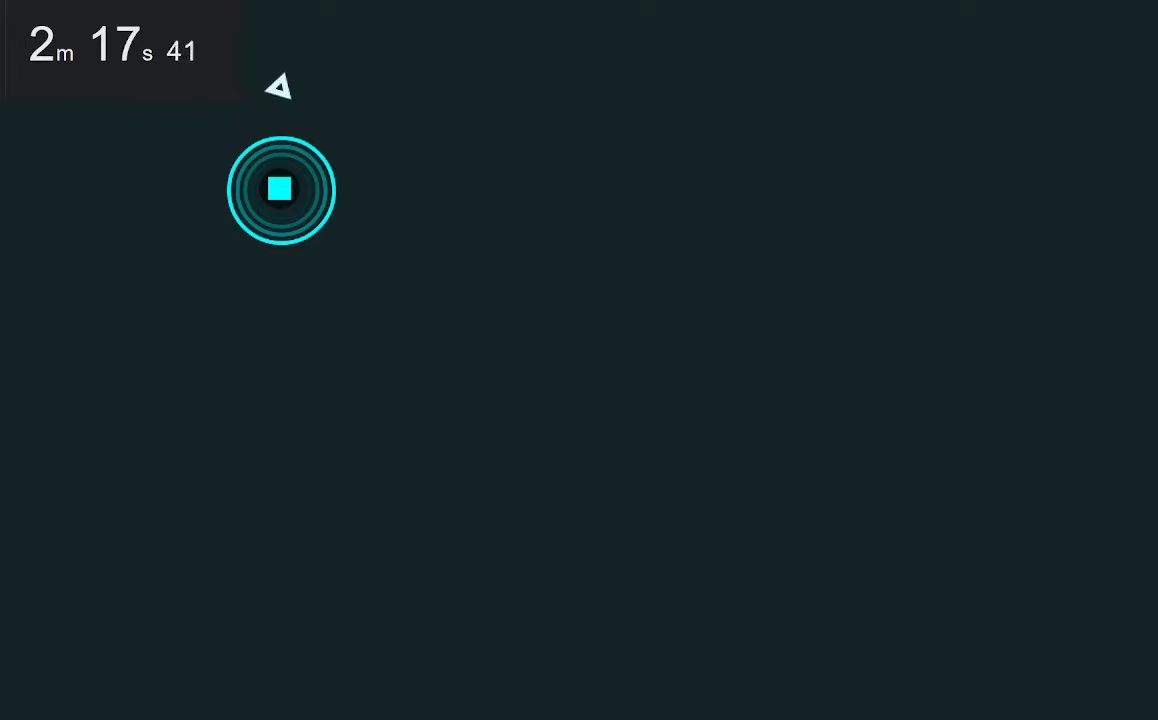
{"keys": [], "mouse": [], "events": []}